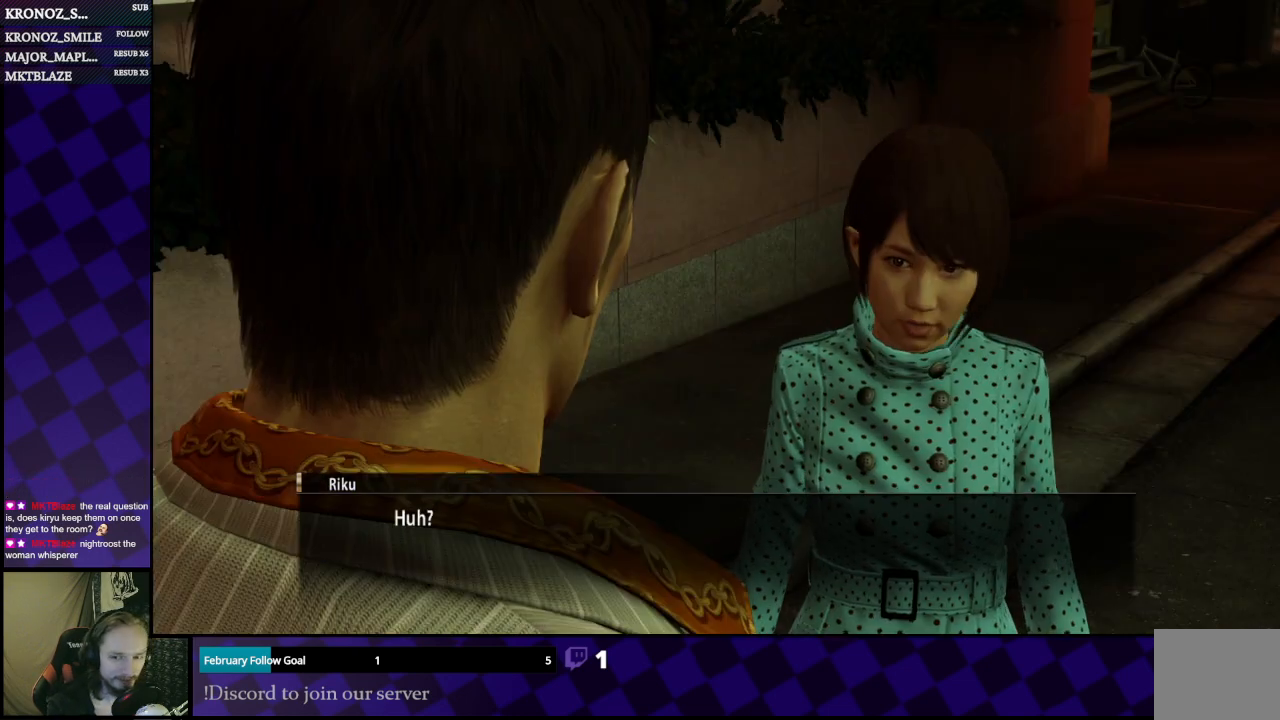
Gameplay with a controller (Xbox layout); each line is a JSON object with the inputs held at the frame after it. "events" lists button and stick changes between this image and that frame as [ms after this image, input, new state], when the widget could be followed in between.
{"buttons": [], "left_stick": "center", "right_stick": "center", "events": []}
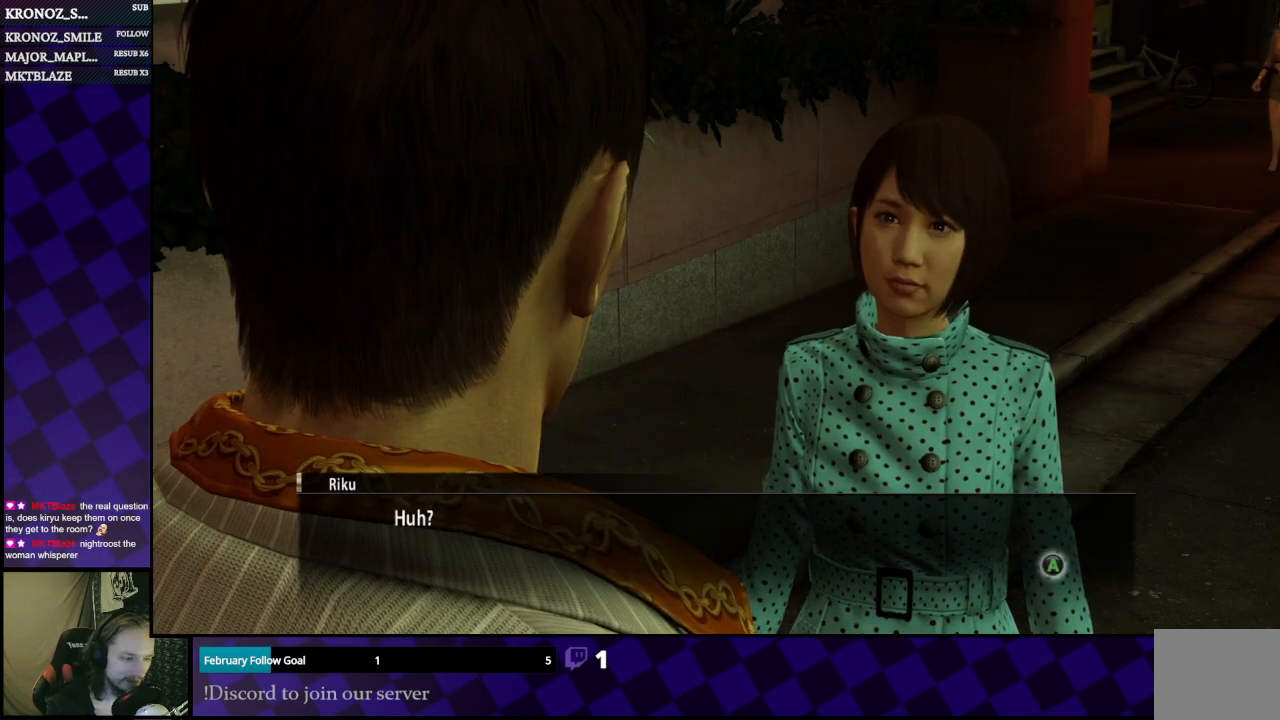
{"buttons": ["A"], "left_stick": "center", "right_stick": "center", "events": [[433, "A", "down"]]}
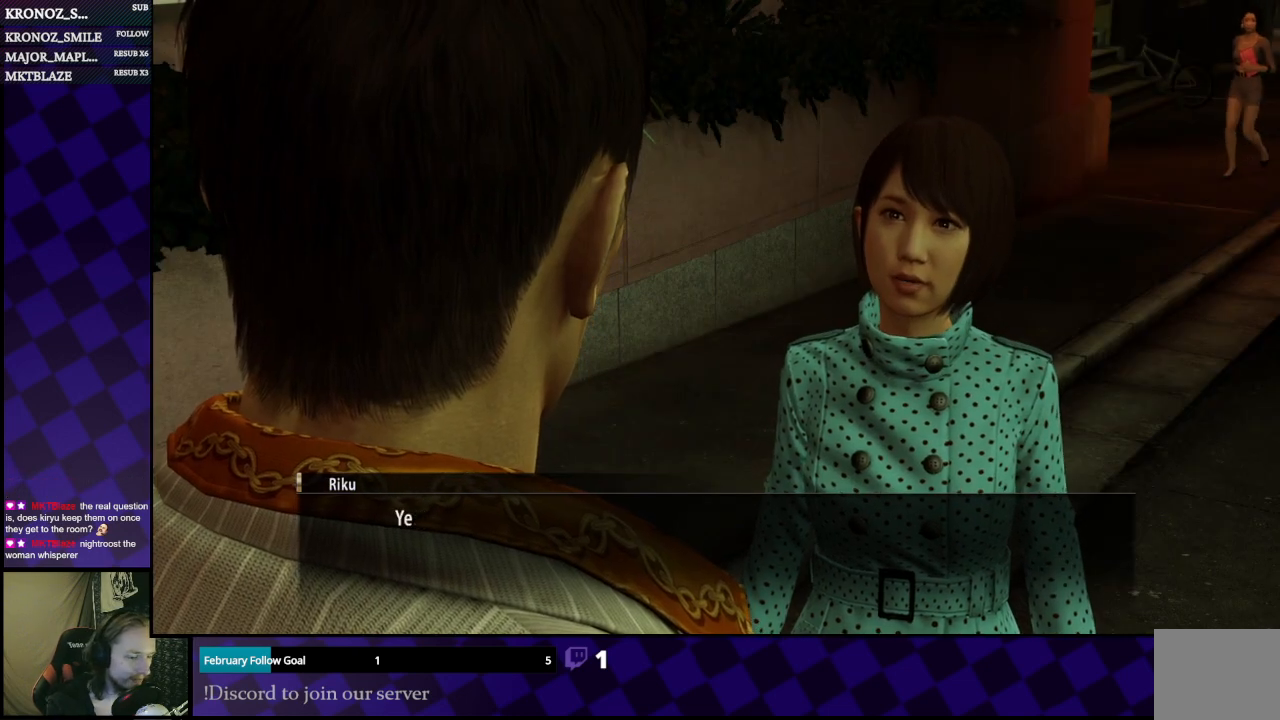
{"buttons": [], "left_stick": "center", "right_stick": "center", "events": [[67, "A", "up"]]}
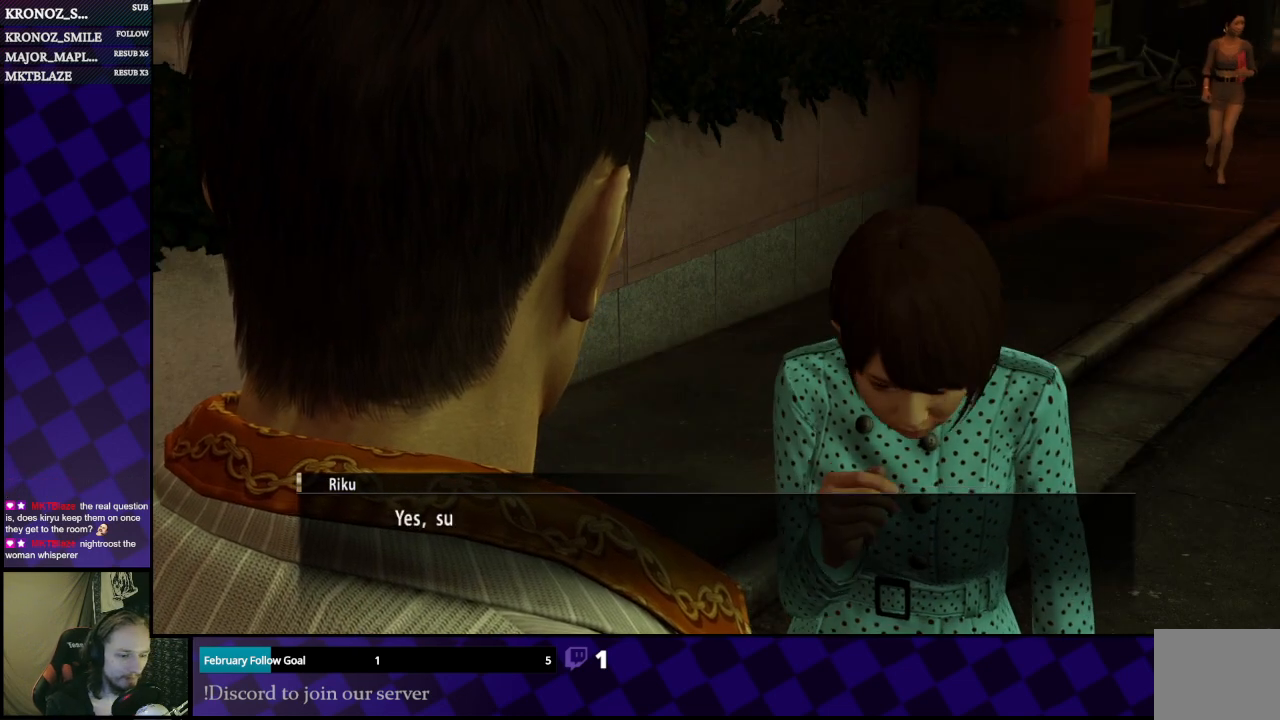
{"buttons": [], "left_stick": "center", "right_stick": "center", "events": []}
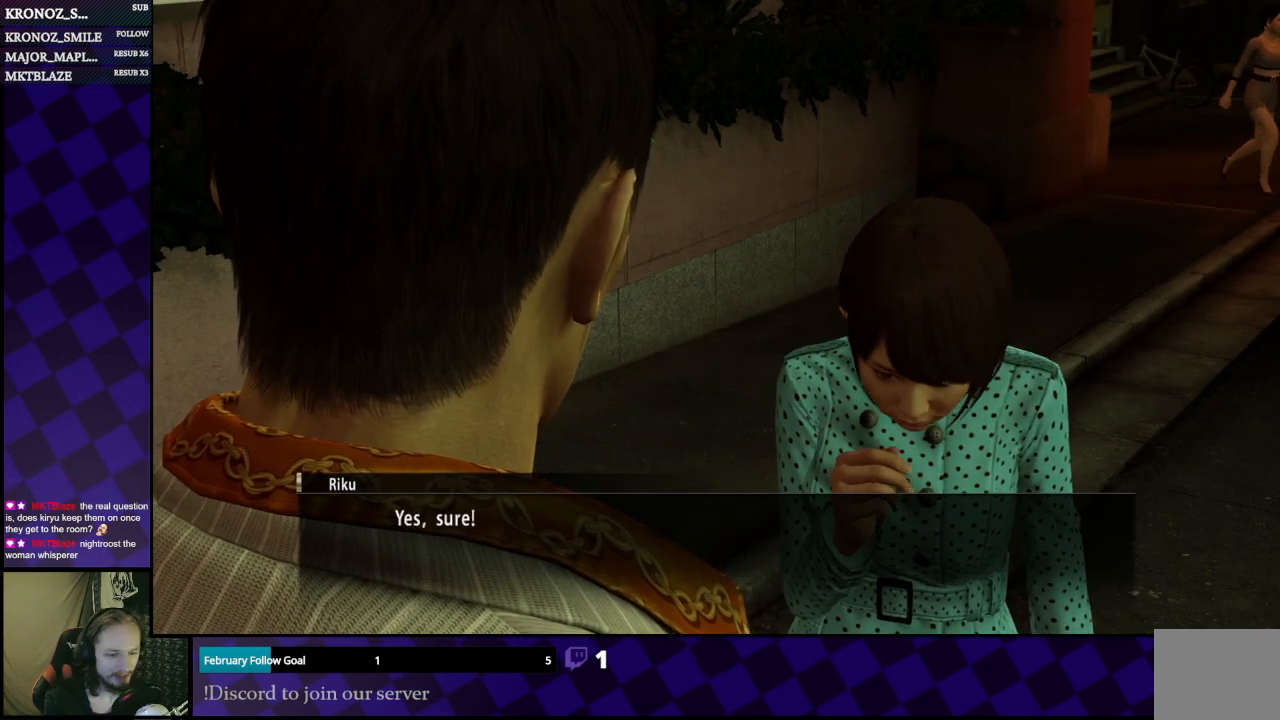
{"buttons": [], "left_stick": "center", "right_stick": "center", "events": []}
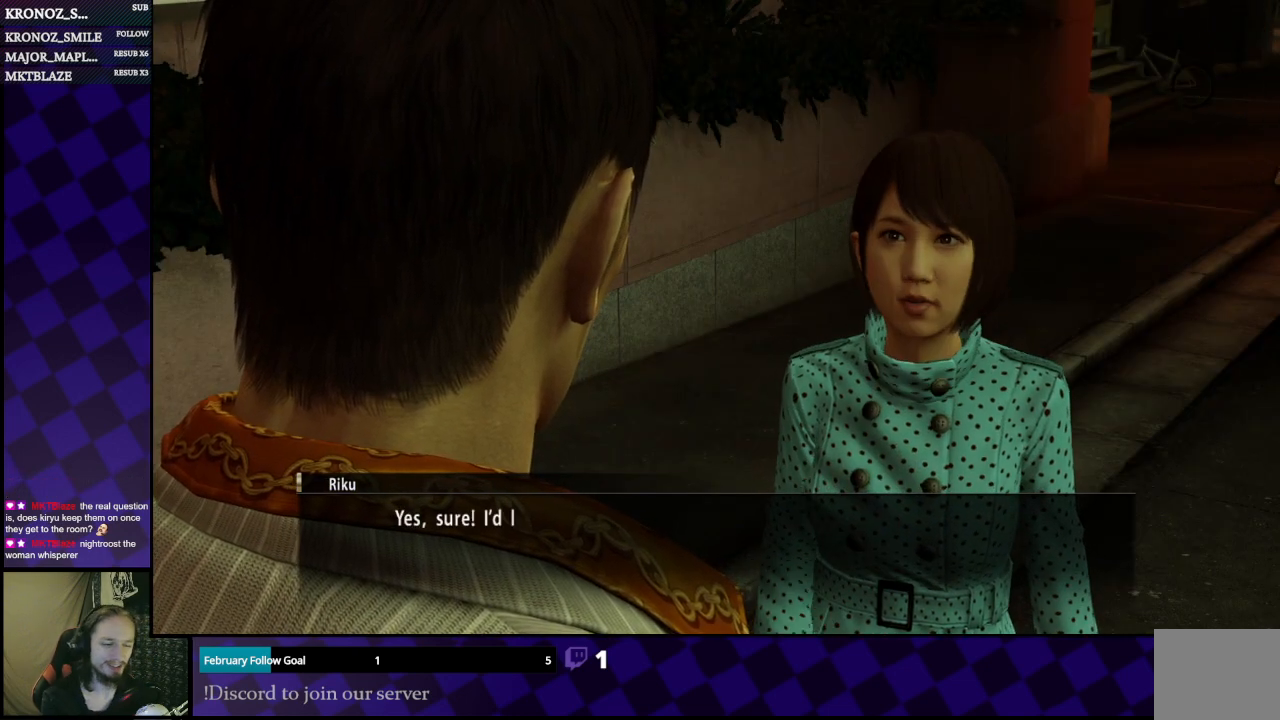
{"buttons": [], "left_stick": "center", "right_stick": "center", "events": [[267, "A", "down"], [400, "A", "up"]]}
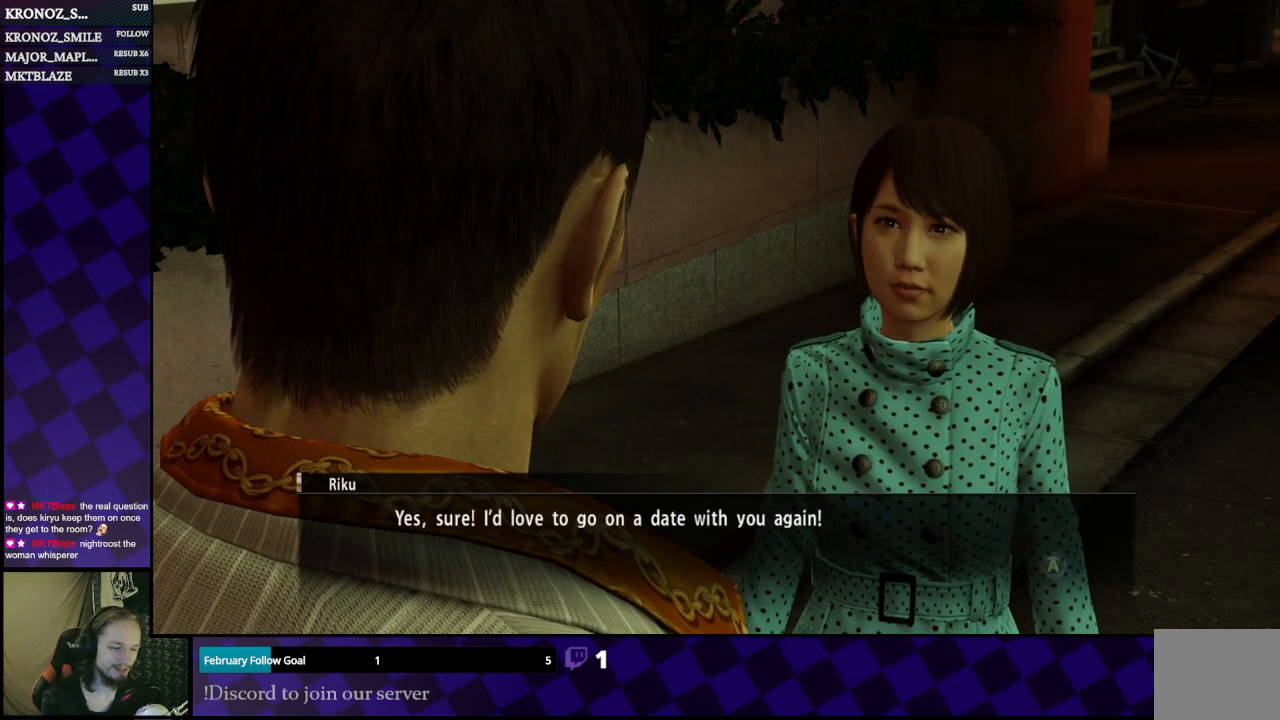
{"buttons": [], "left_stick": "center", "right_stick": "center", "events": []}
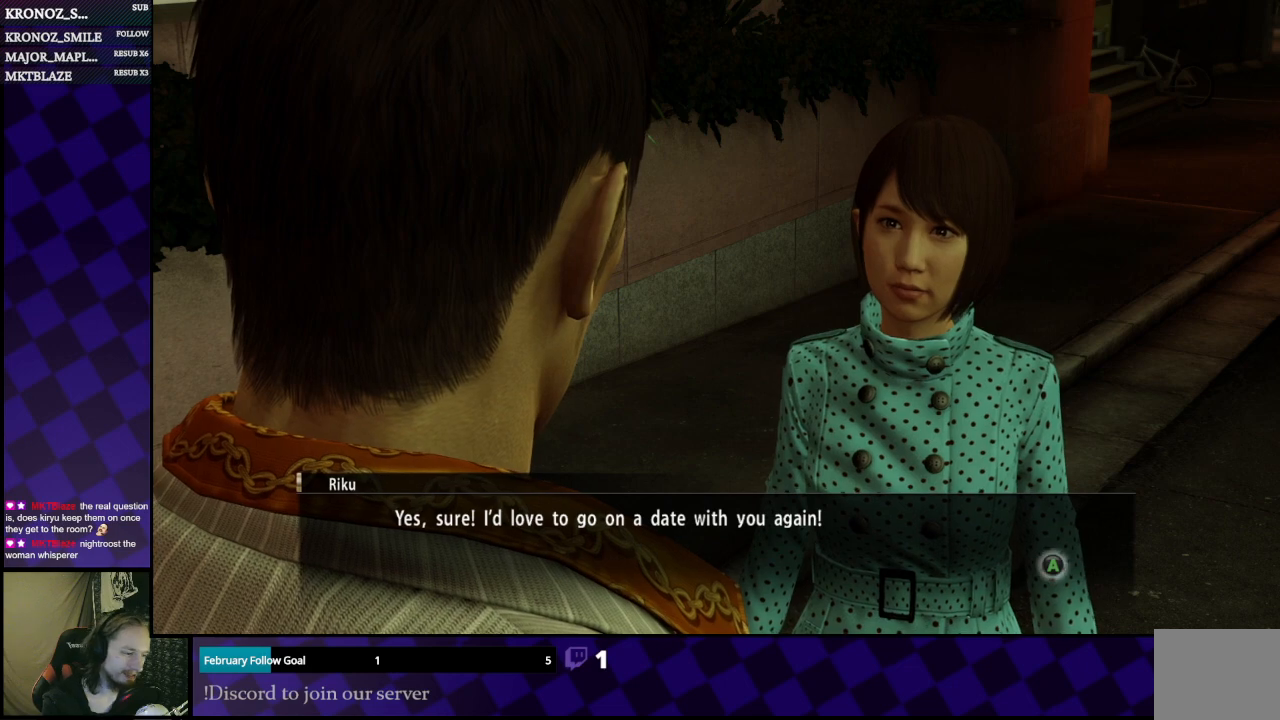
{"buttons": [], "left_stick": "center", "right_stick": "center", "events": [[367, "A", "down"], [467, "A", "up"]]}
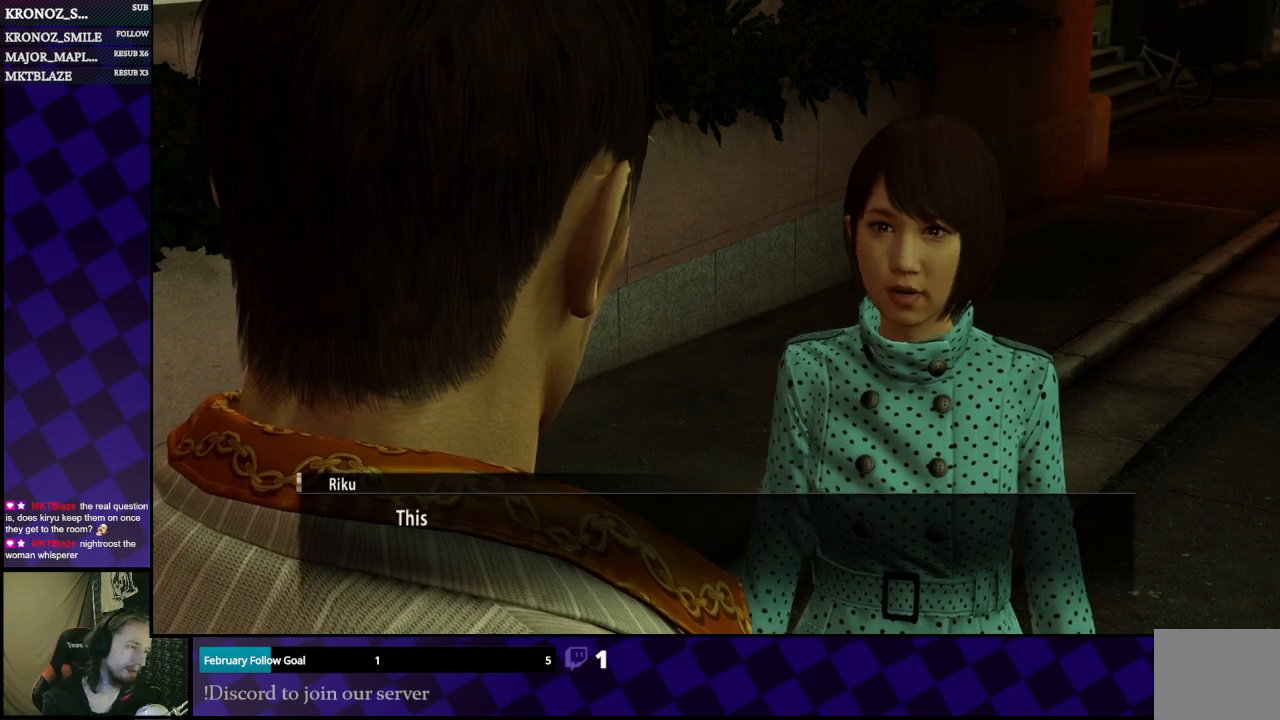
{"buttons": [], "left_stick": "center", "right_stick": "center", "events": []}
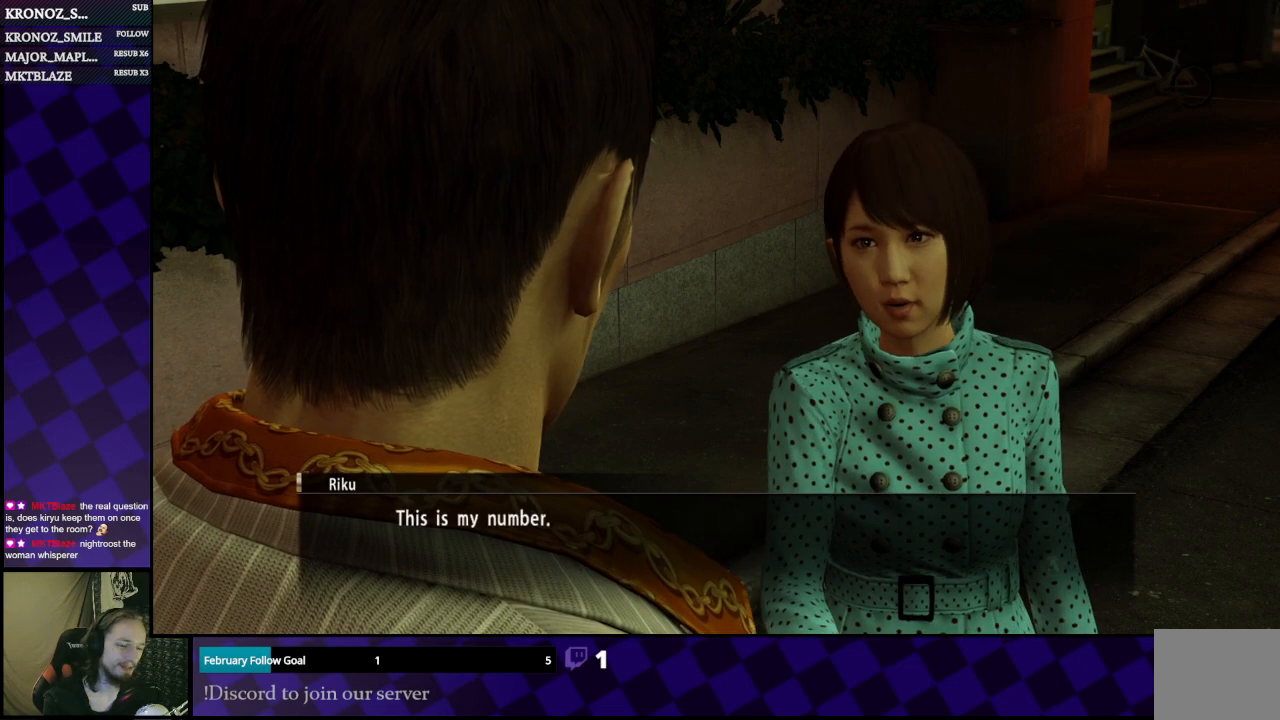
{"buttons": [], "left_stick": "center", "right_stick": "center", "events": []}
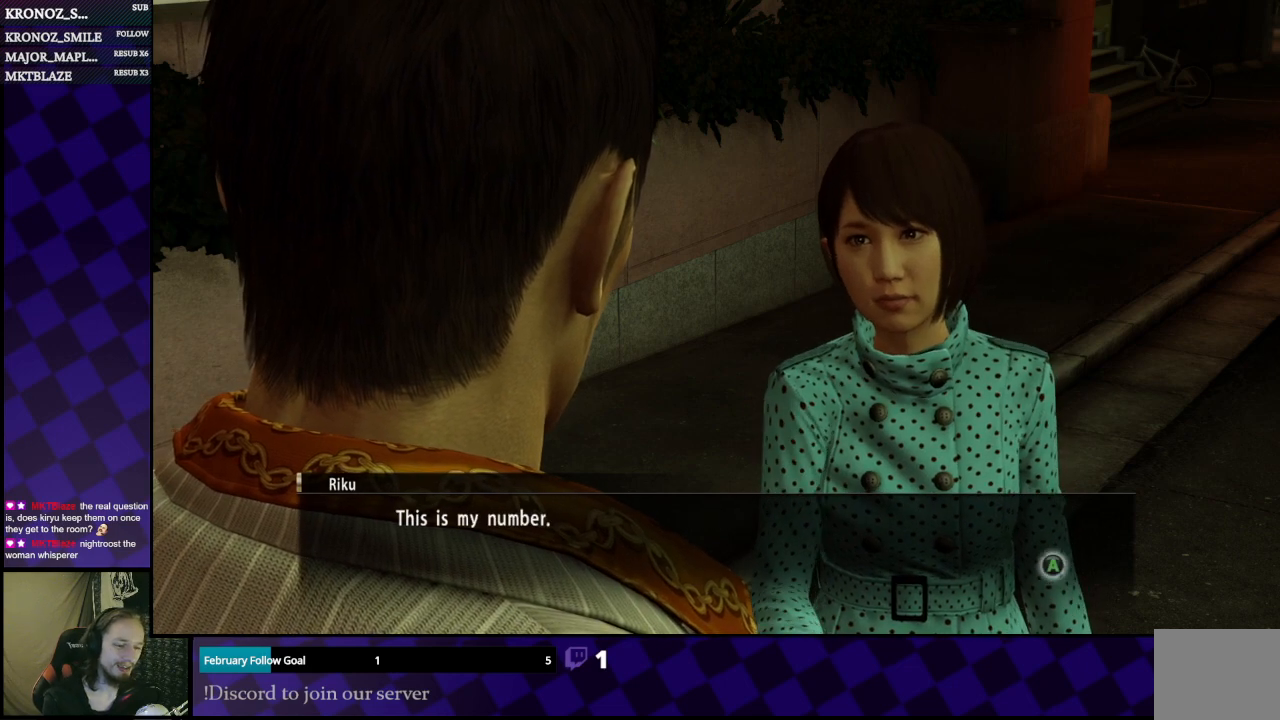
{"buttons": ["A"], "left_stick": "center", "right_stick": "center", "events": [[367, "A", "down"]]}
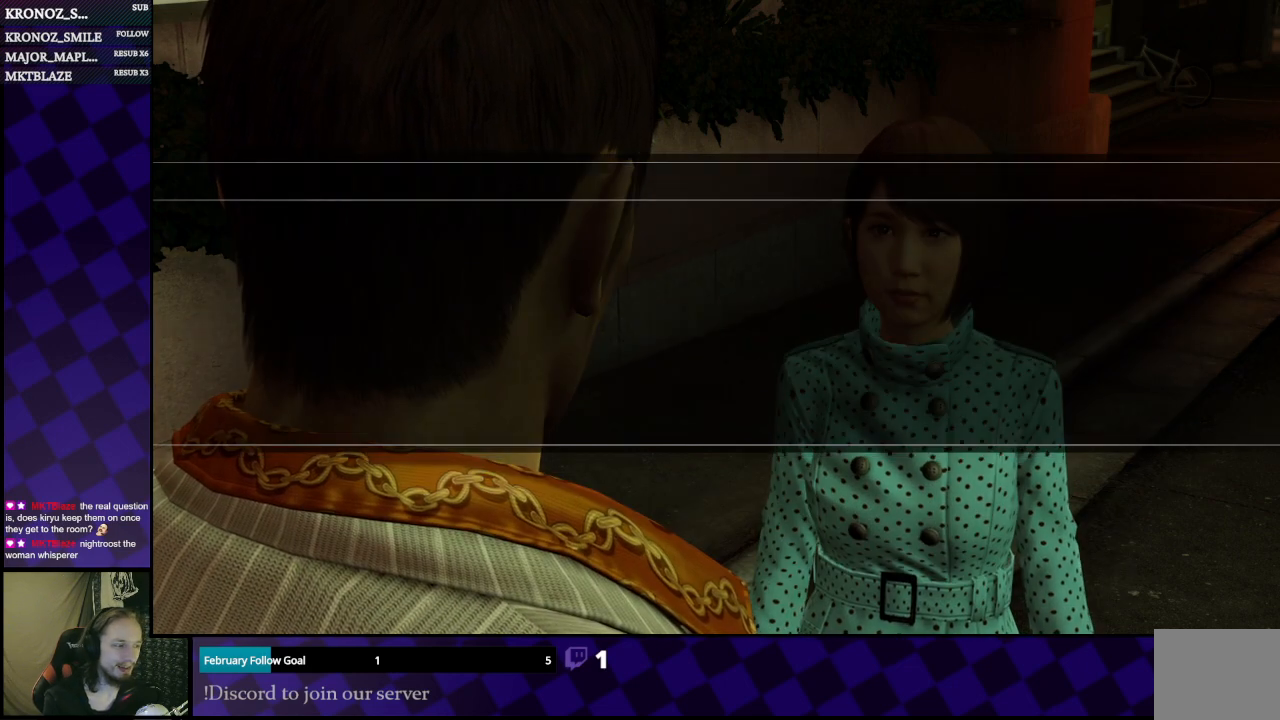
{"buttons": [], "left_stick": "center", "right_stick": "center", "events": [[33, "A", "up"]]}
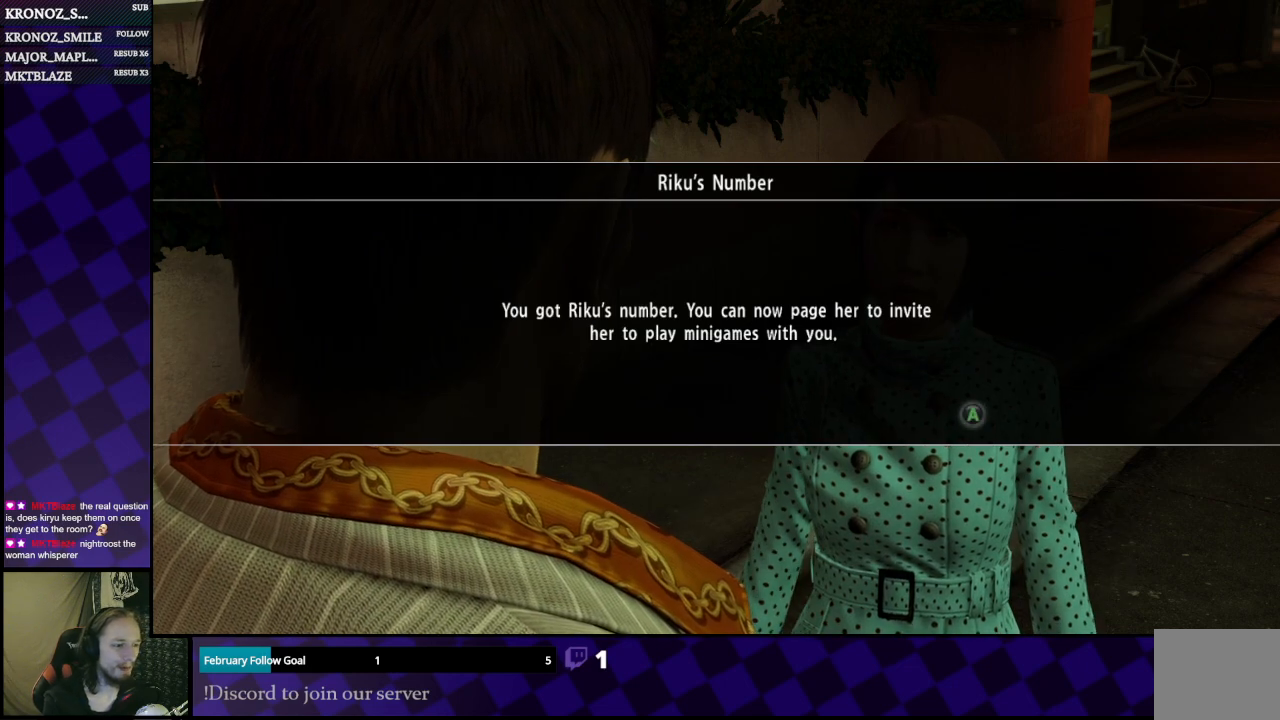
{"buttons": [], "left_stick": "center", "right_stick": "center", "events": []}
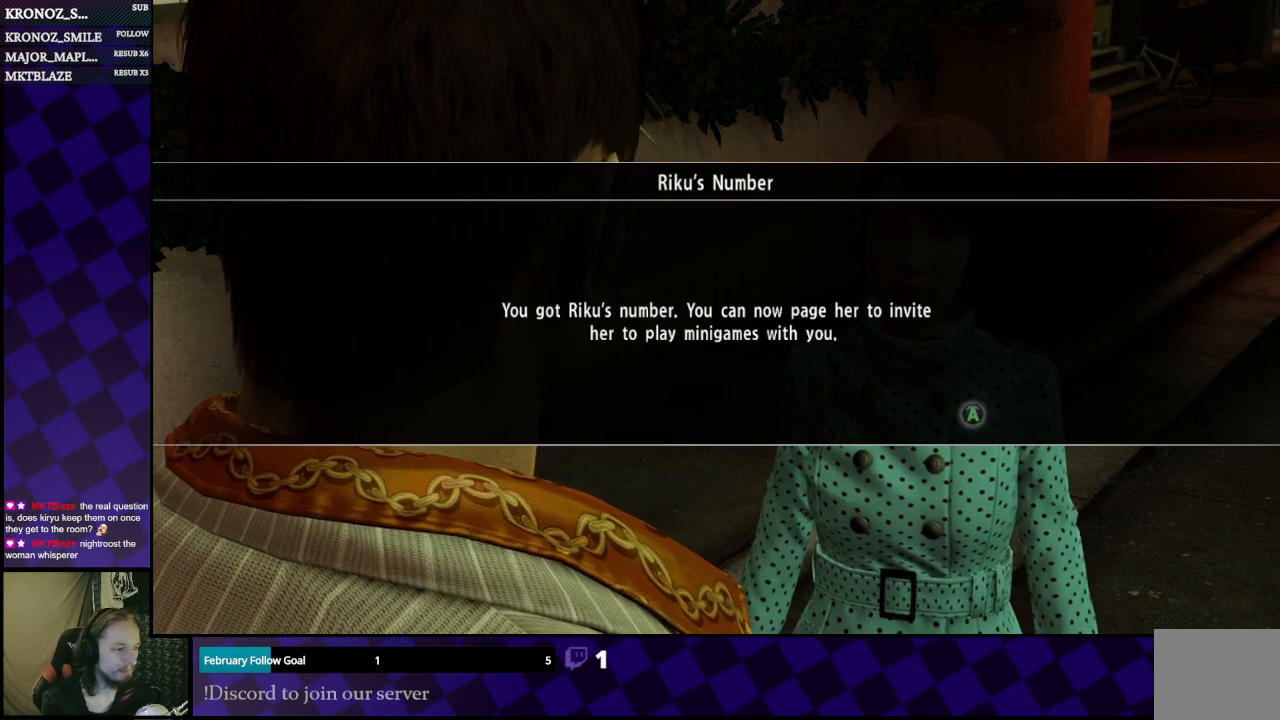
{"buttons": [], "left_stick": "center", "right_stick": "center", "events": [[200, "A", "down"], [300, "A", "up"]]}
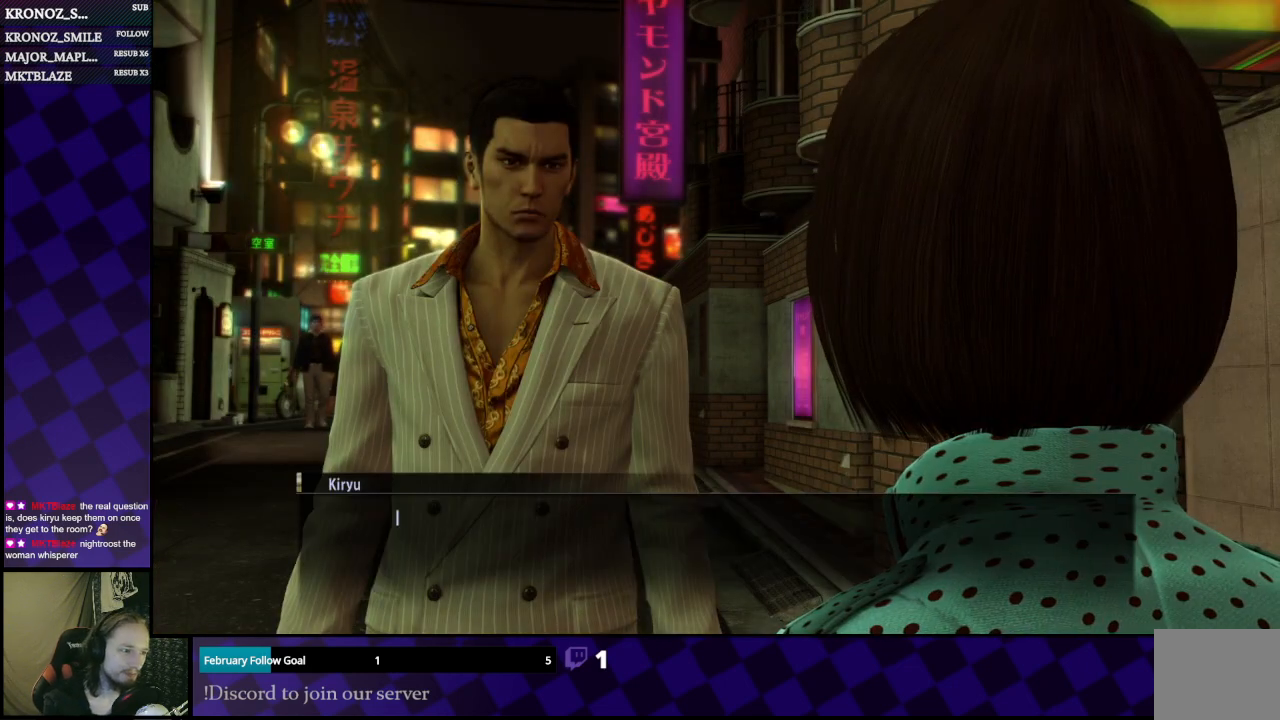
{"buttons": [], "left_stick": "center", "right_stick": "center", "events": []}
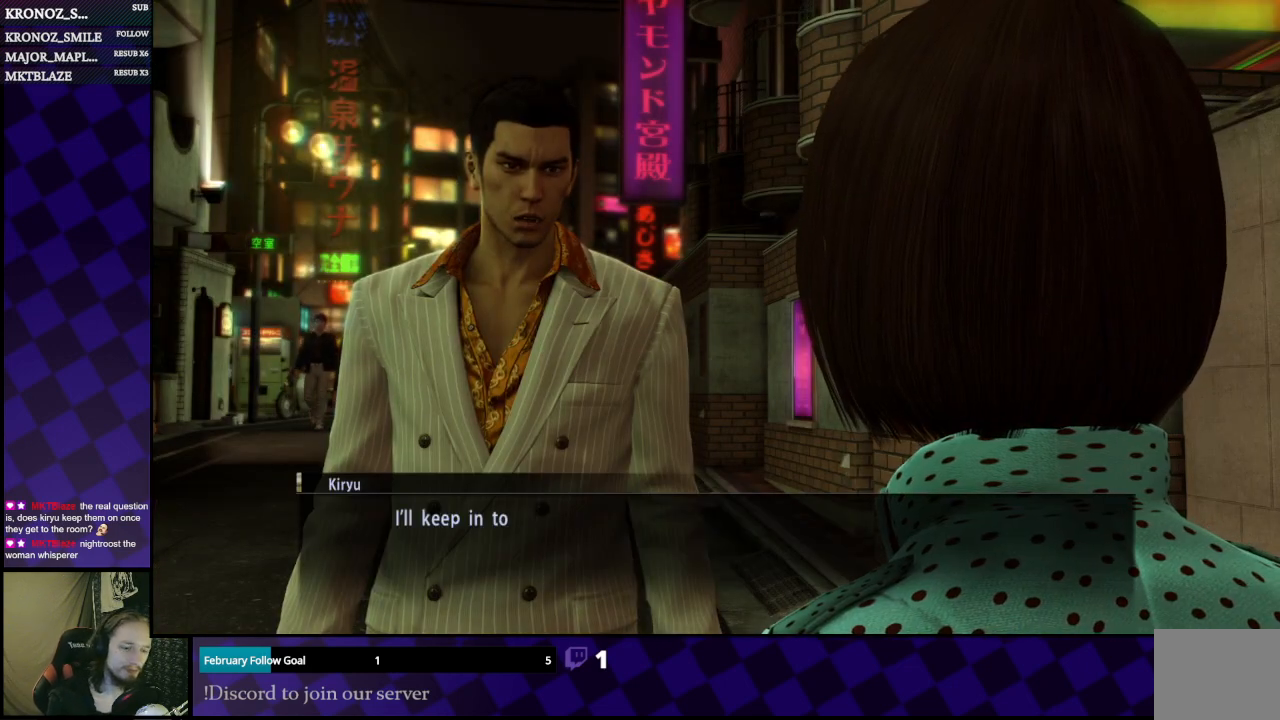
{"buttons": [], "left_stick": "center", "right_stick": "center", "events": []}
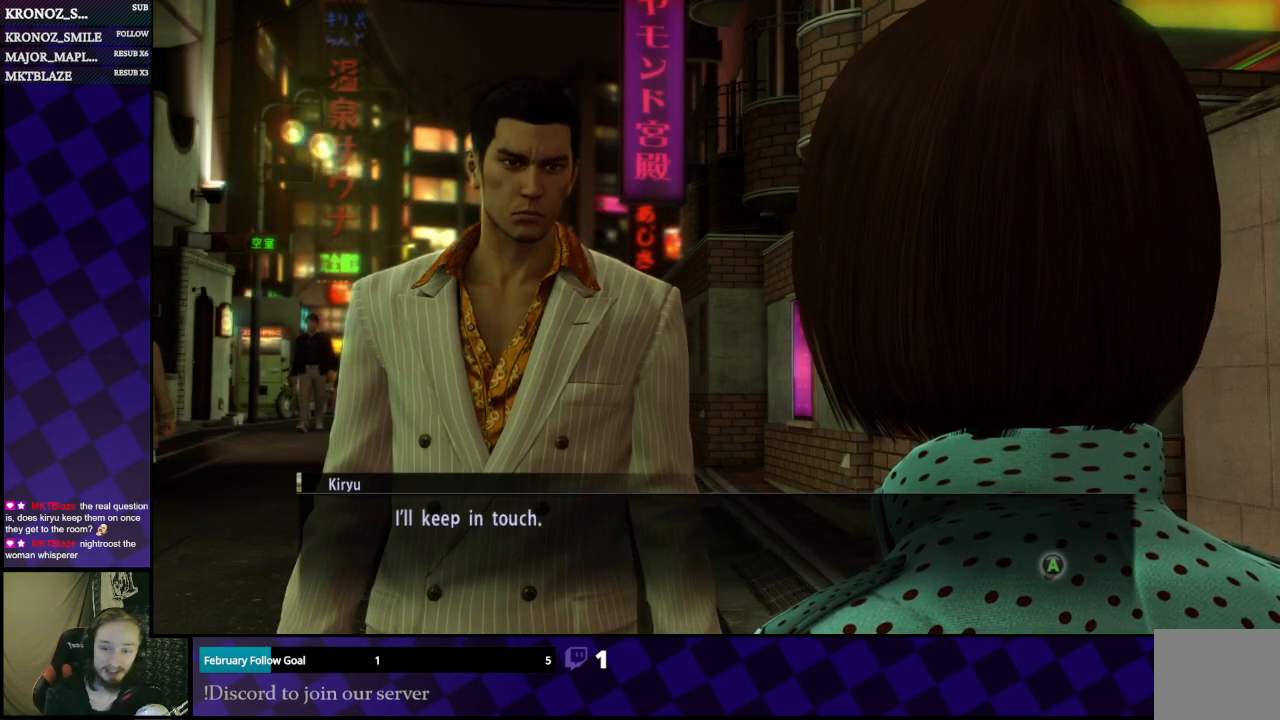
{"buttons": [], "left_stick": "center", "right_stick": "center", "events": []}
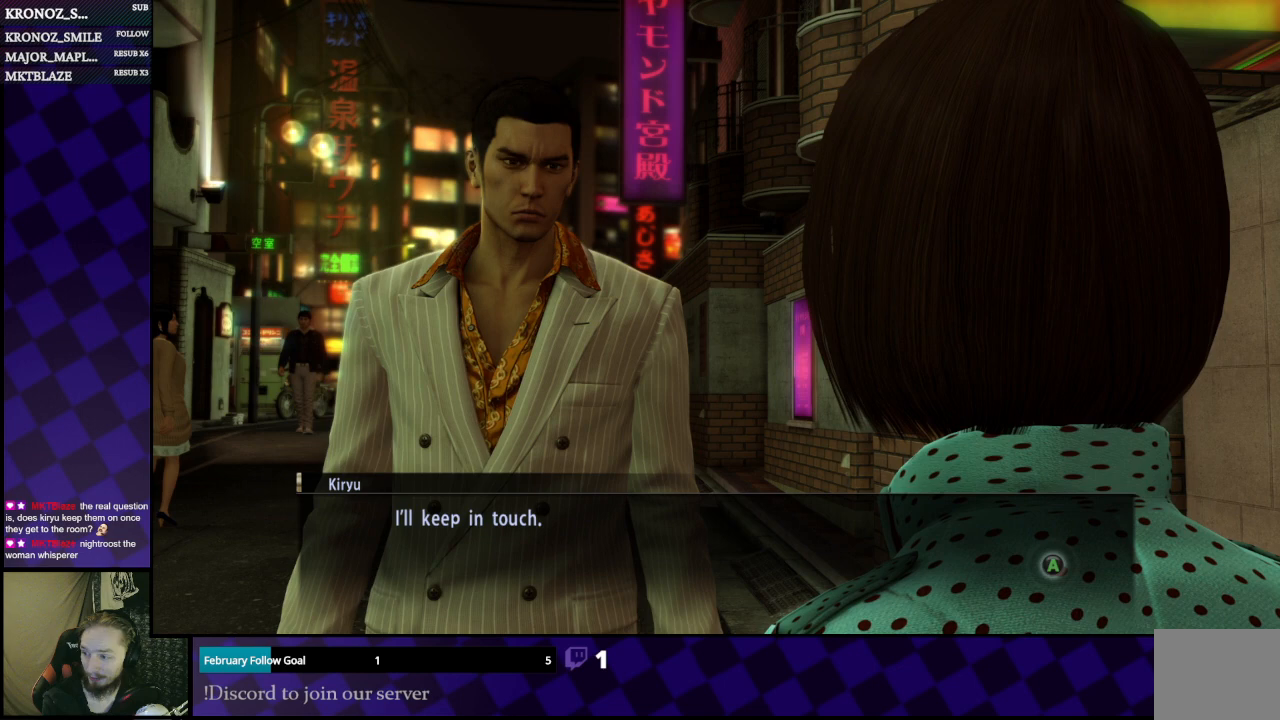
{"buttons": [], "left_stick": "center", "right_stick": "center", "events": []}
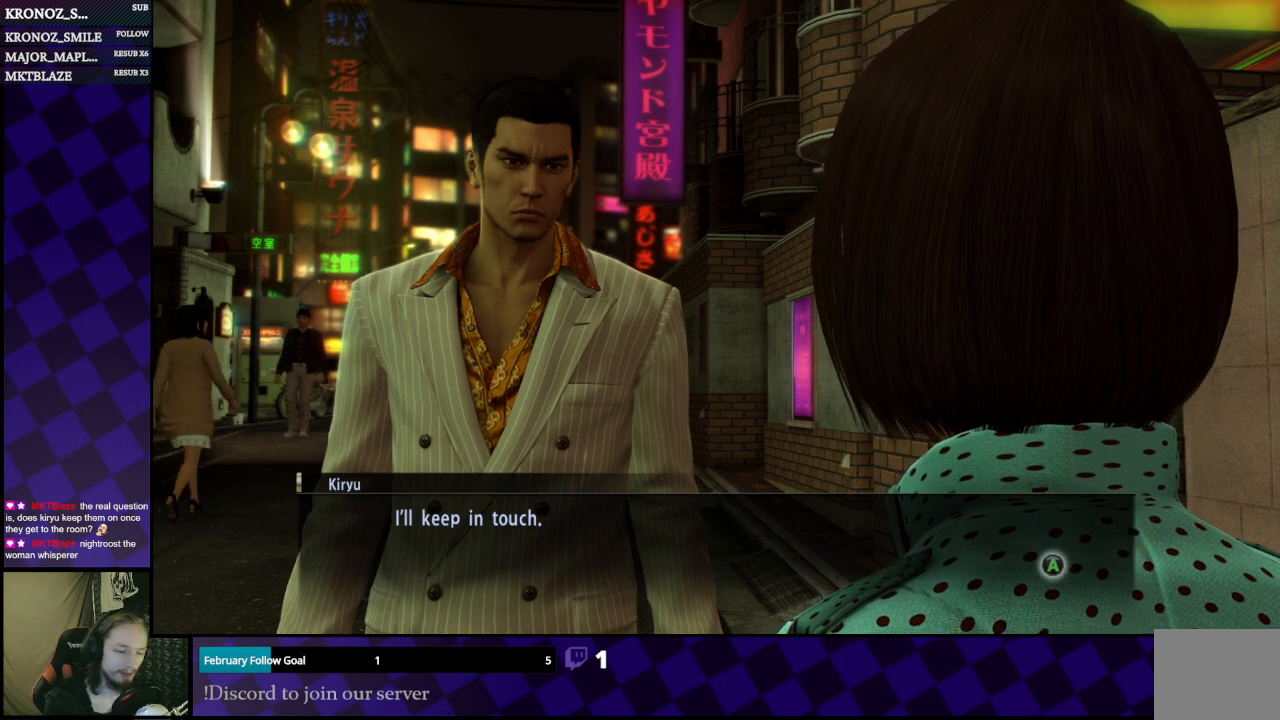
{"buttons": [], "left_stick": "center", "right_stick": "center", "events": []}
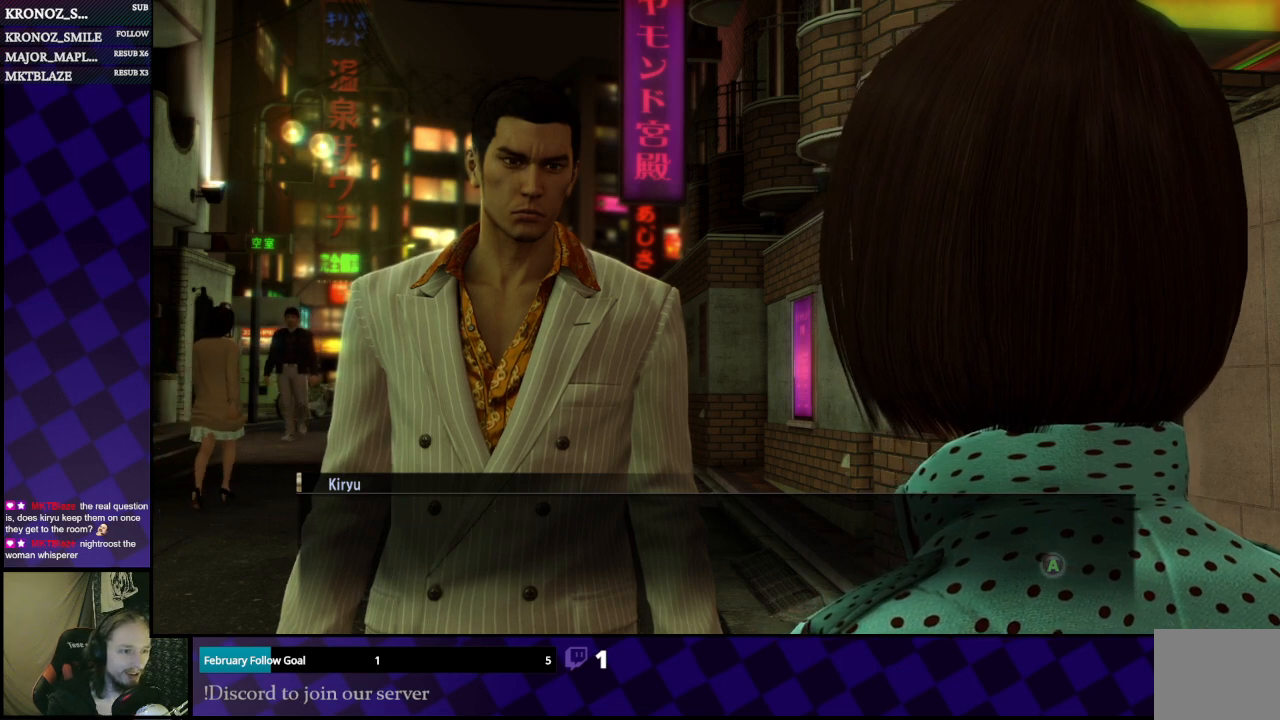
{"buttons": [], "left_stick": "center", "right_stick": "center", "events": [[33, "A", "down"], [133, "A", "up"]]}
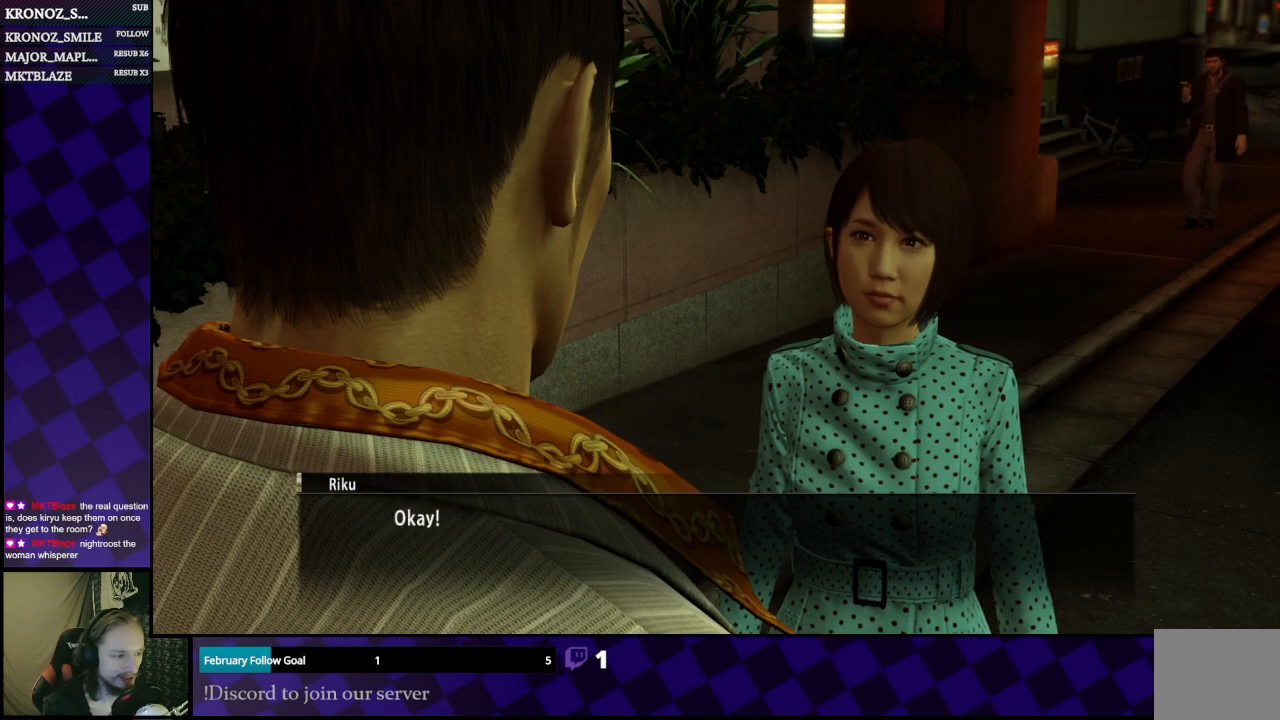
{"buttons": [], "left_stick": "center", "right_stick": "center", "events": []}
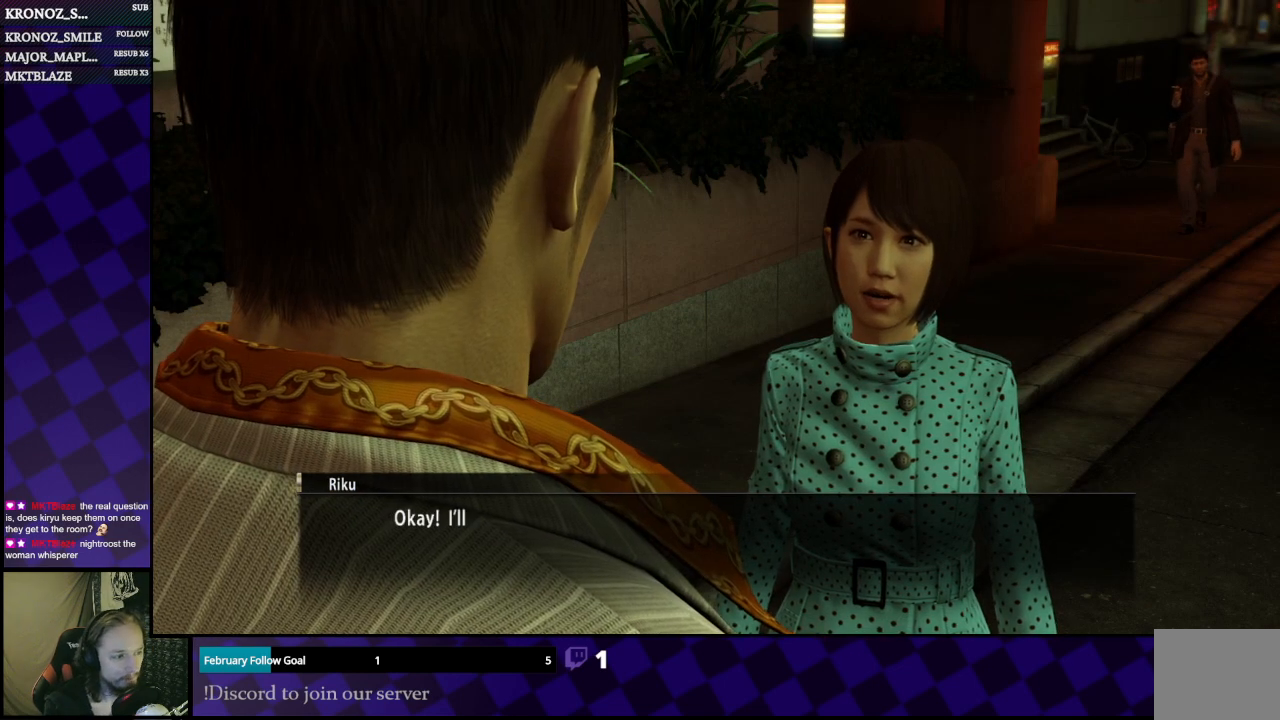
{"buttons": [], "left_stick": "center", "right_stick": "center", "events": [[333, "A", "down"], [500, "A", "up"]]}
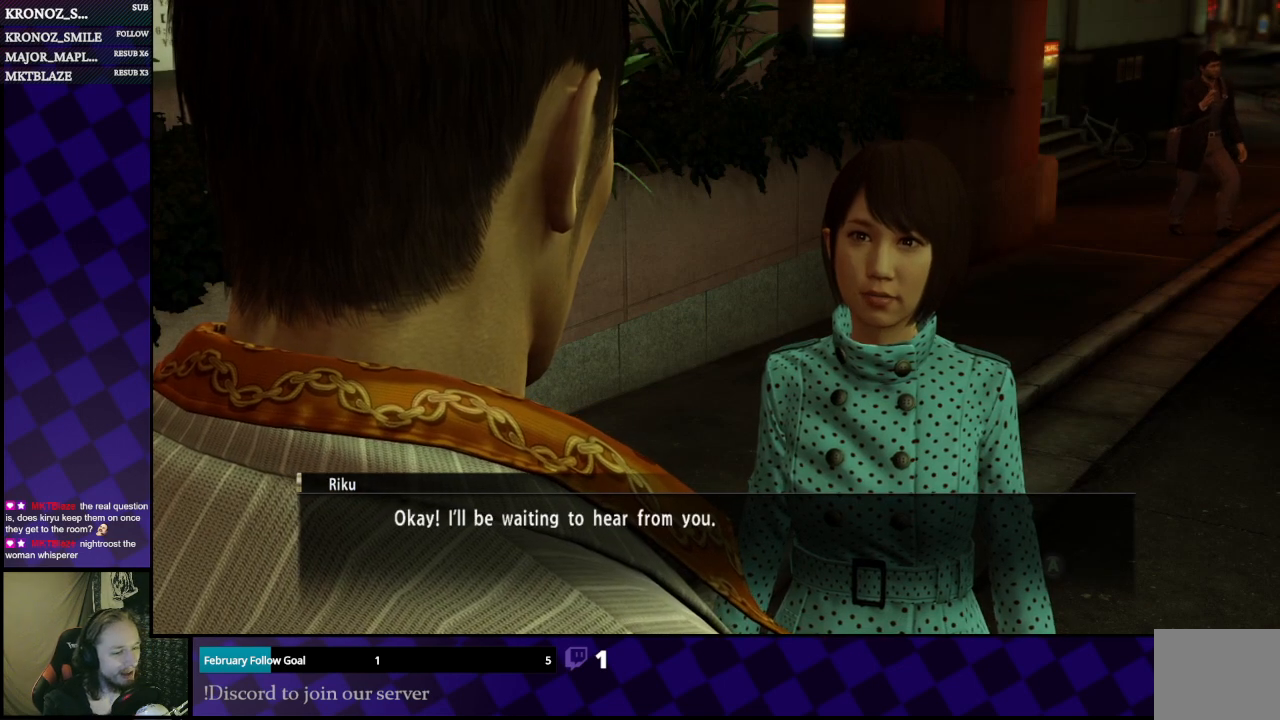
{"buttons": [], "left_stick": "center", "right_stick": "center", "events": []}
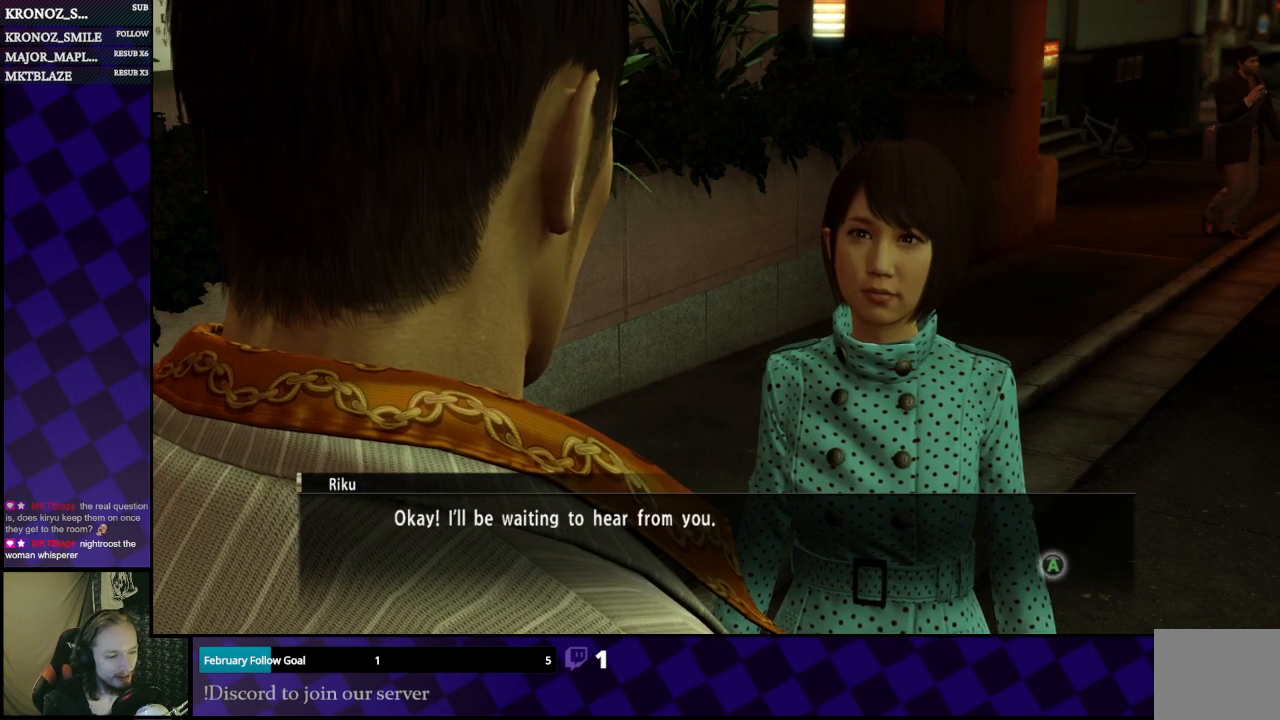
{"buttons": [], "left_stick": "center", "right_stick": "center", "events": []}